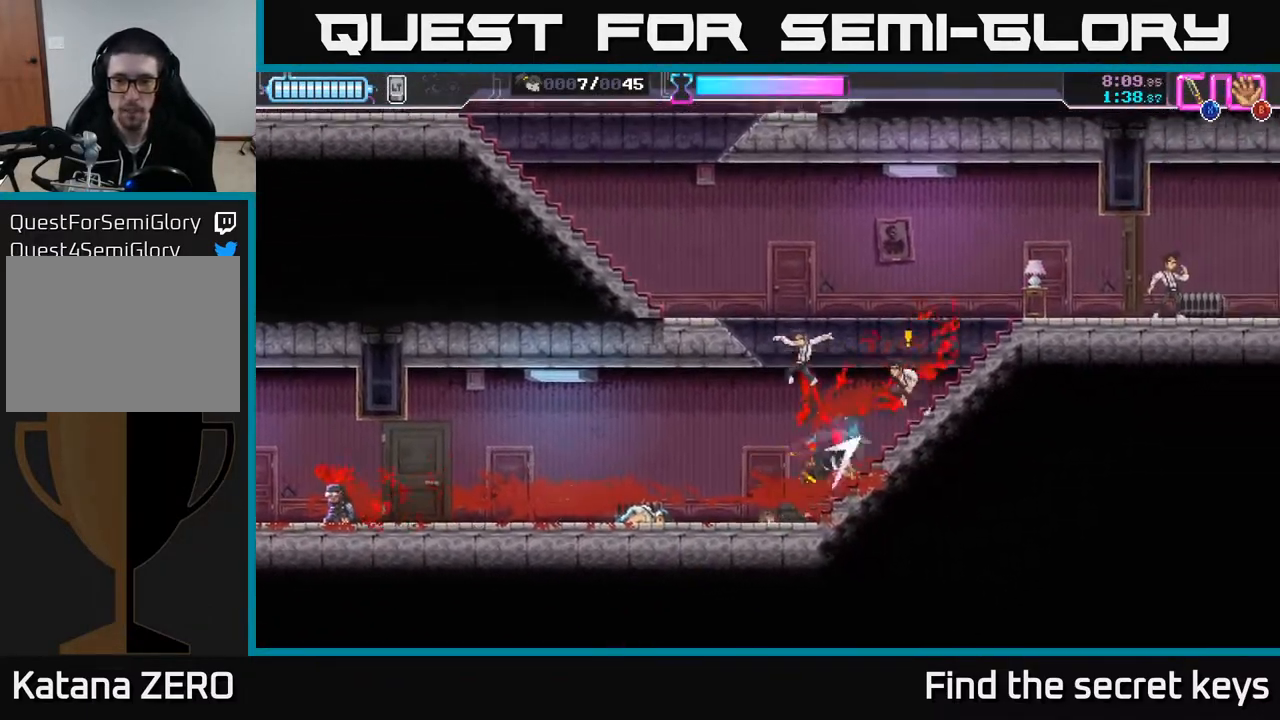
Gameplay with a controller (Xbox layout); each line is a JSON object with the inputs held at the frame after it. "events" lists button and stick changes between this image and that frame as [ms after this image, input, new state], when the widget could be followed in between.
{"buttons": [], "left_stick": "right", "right_stick": "center", "events": [[50, "X", "up"], [400, "left_stick", "right"]]}
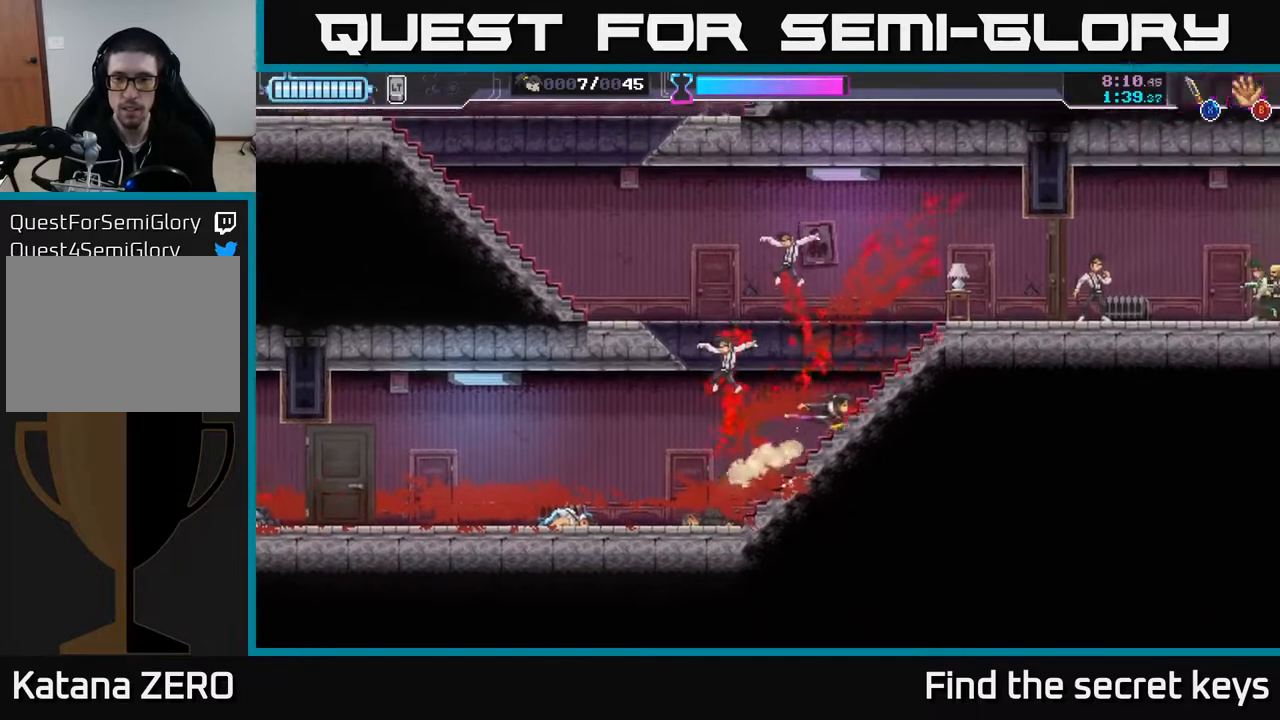
{"buttons": [], "left_stick": "right", "right_stick": "center", "events": []}
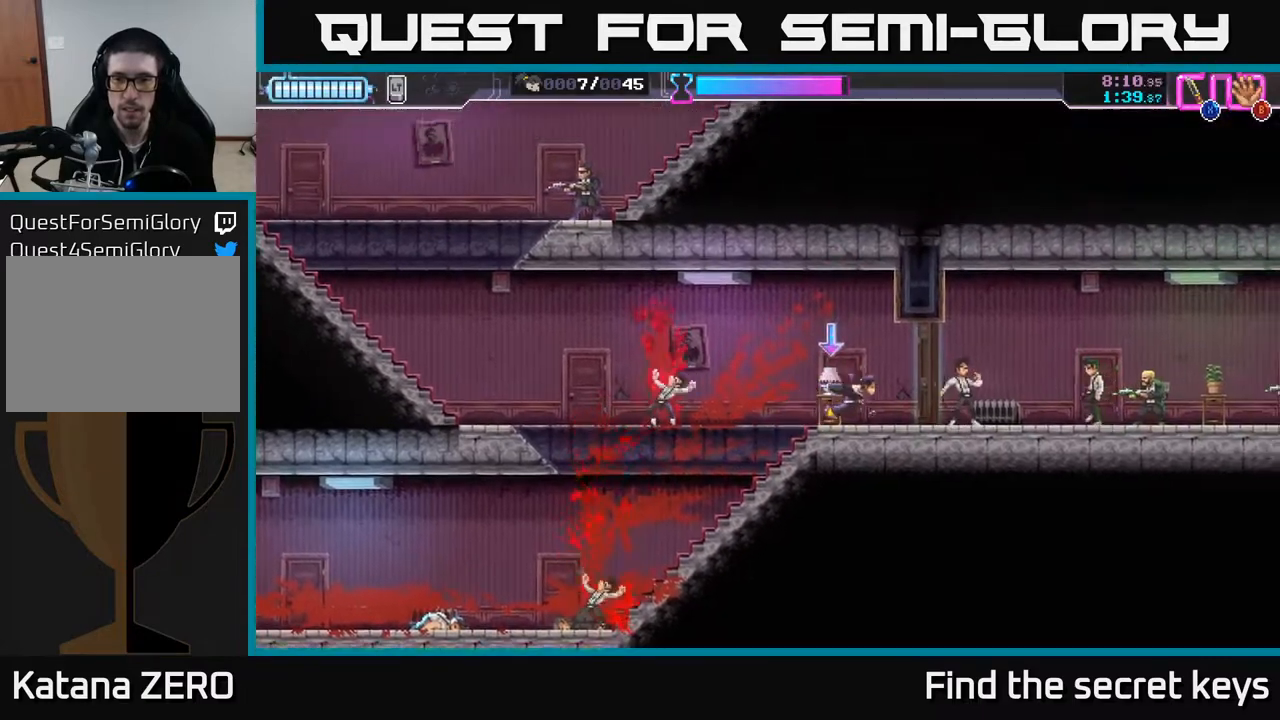
{"buttons": [], "left_stick": "left", "right_stick": "center", "events": [[33, "X", "down"], [50, "X", "up"], [133, "B", "down"], [167, "left_stick", "center"], [217, "B", "up"], [317, "left_stick", "left"]]}
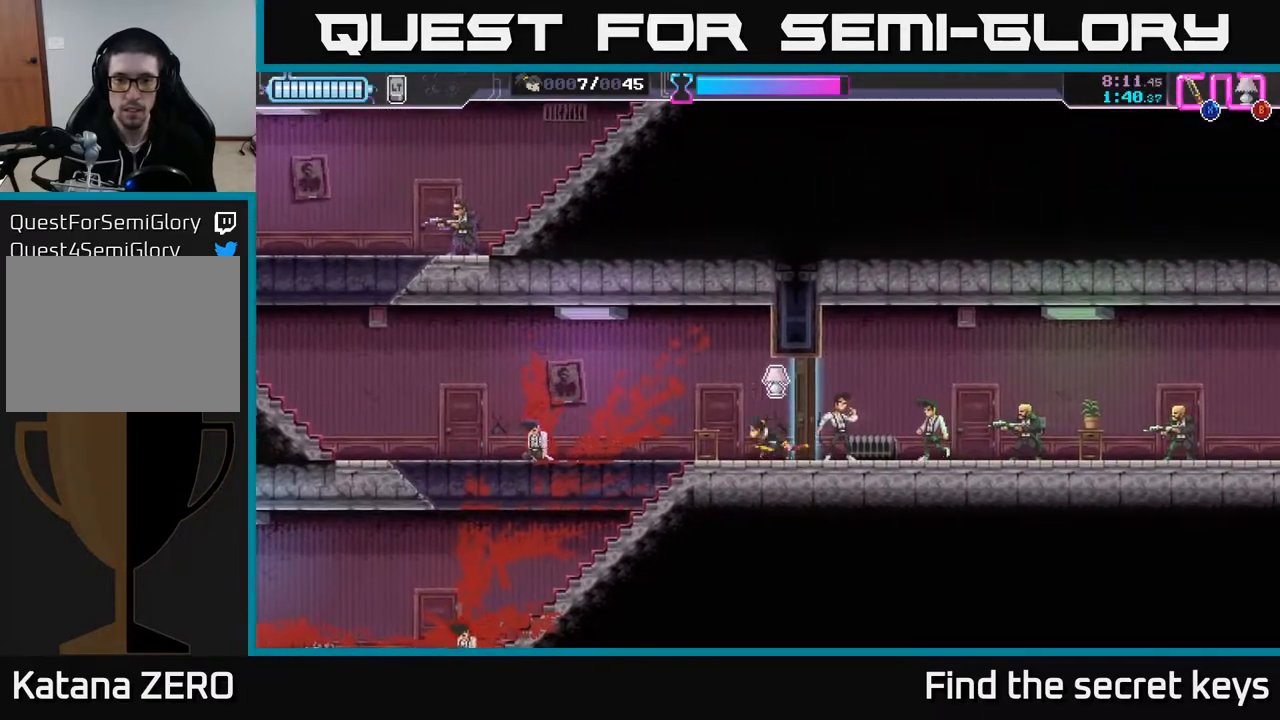
{"buttons": ["X"], "left_stick": "right", "right_stick": "center", "events": [[117, "left_stick", "right"], [350, "X", "down"]]}
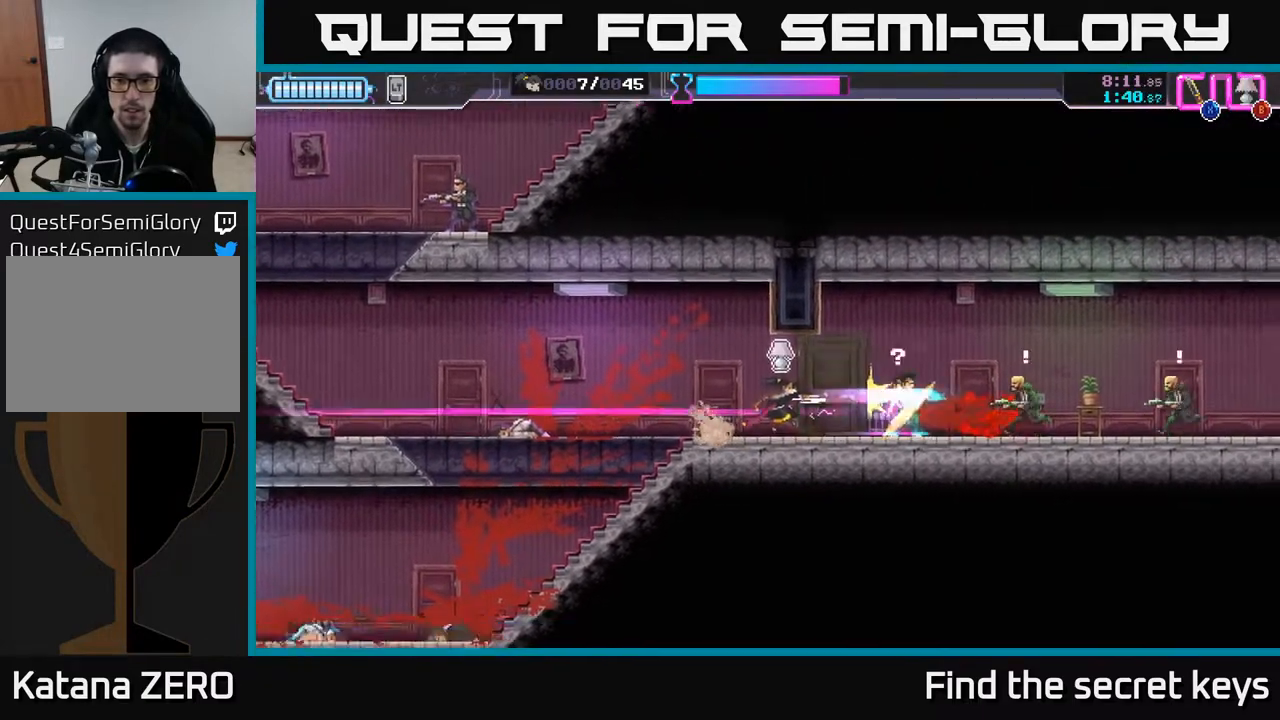
{"buttons": [], "left_stick": "right", "right_stick": "center", "events": [[50, "X", "up"], [200, "X", "down"], [300, "X", "up"], [350, "X", "down"], [433, "X", "up"]]}
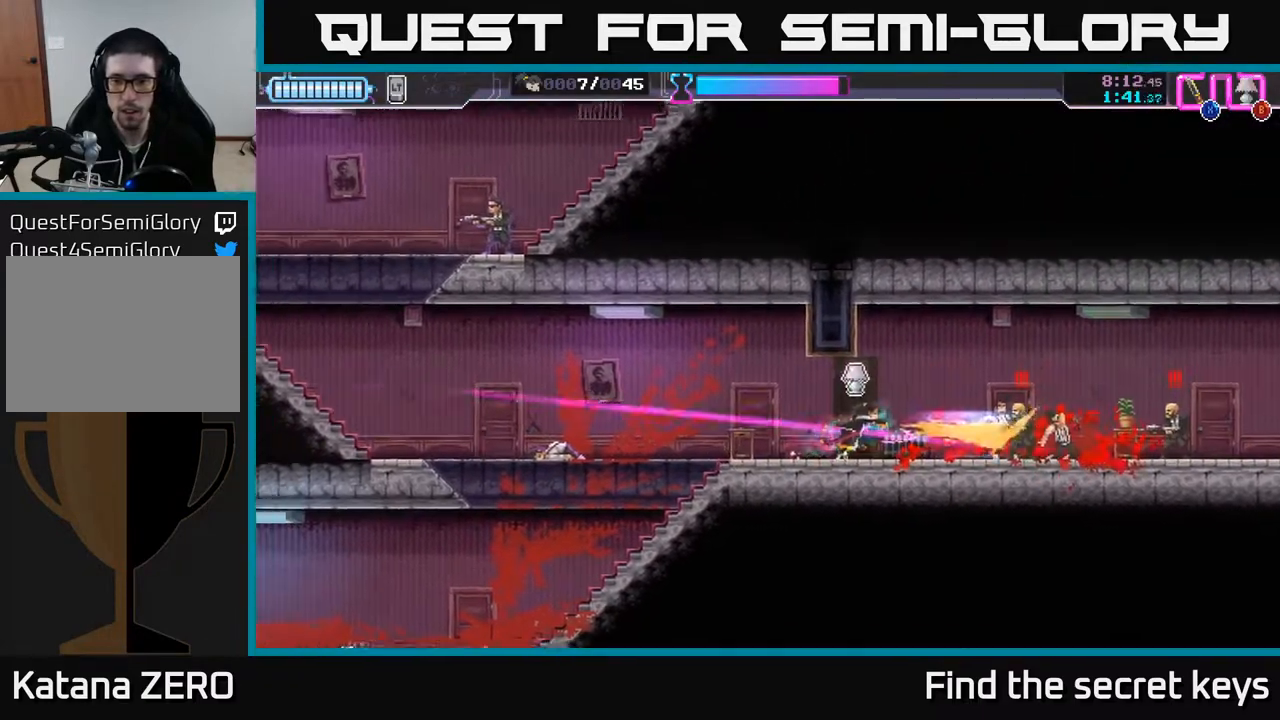
{"buttons": ["R2"], "left_stick": "right", "right_stick": "center", "events": [[33, "B", "down"], [100, "B", "up"], [217, "R2", "down"], [333, "R2", "up"], [417, "R2", "down"]]}
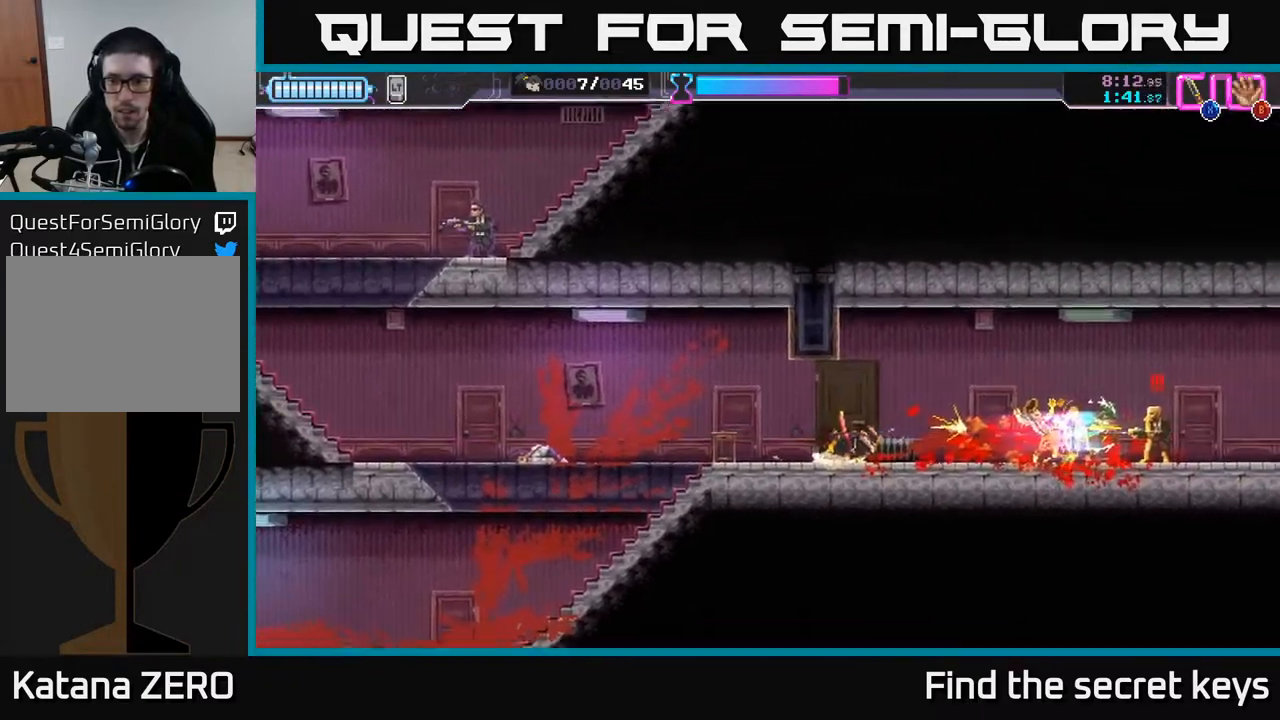
{"buttons": [], "left_stick": "right", "right_stick": "center", "events": [[67, "R2", "up"], [83, "R2", "down"], [217, "R2", "up"], [300, "X", "down"], [367, "X", "up"], [433, "X", "down"], [500, "X", "up"]]}
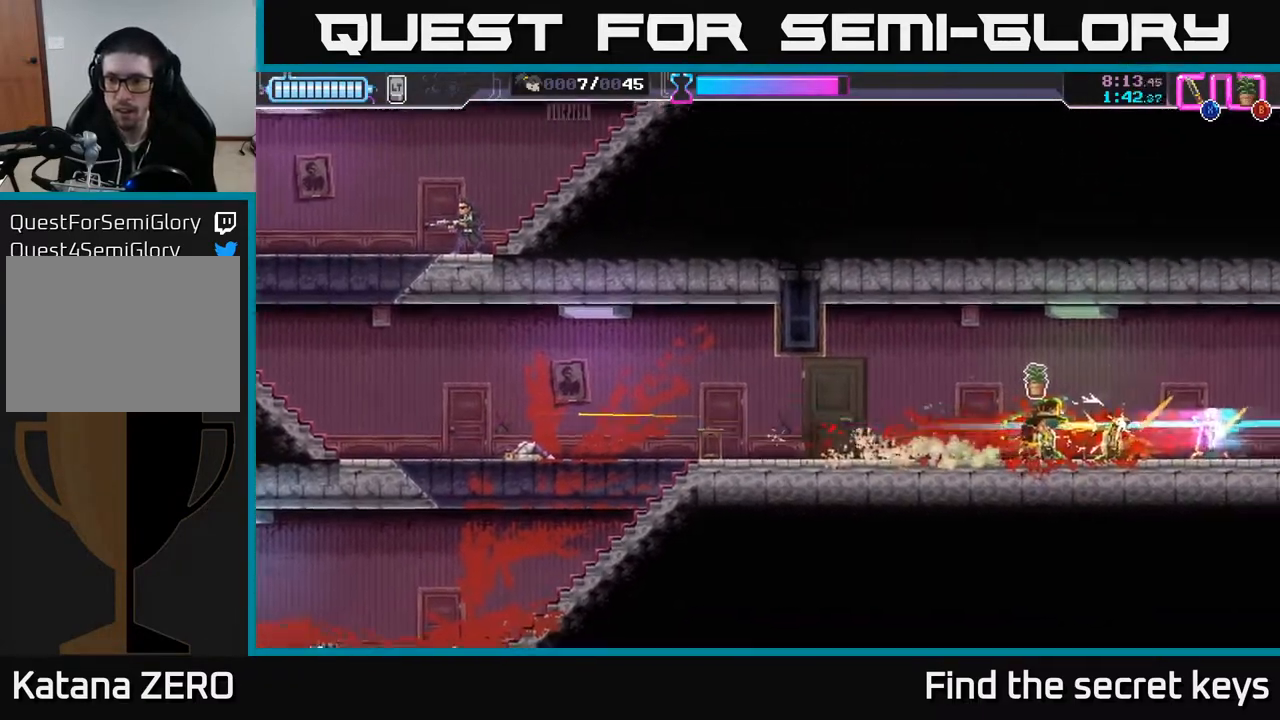
{"buttons": [], "left_stick": "left", "right_stick": "center", "events": [[350, "left_stick", "left"]]}
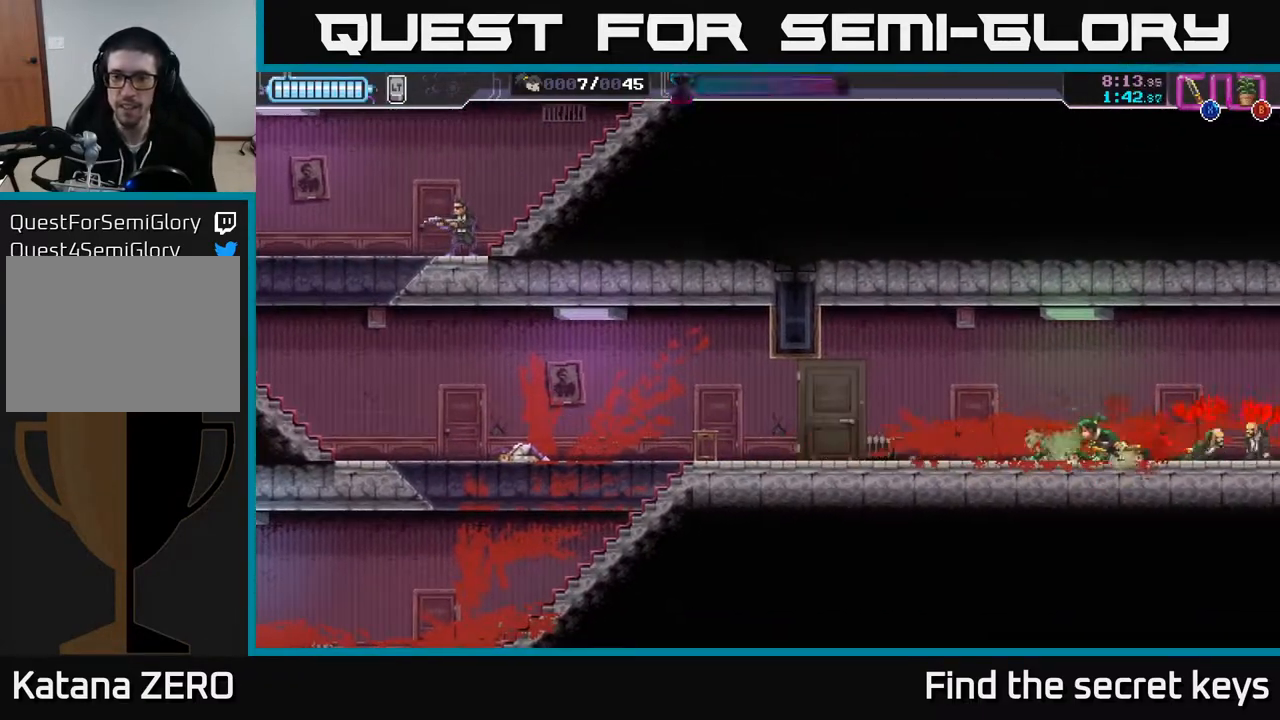
{"buttons": [], "left_stick": "left", "right_stick": "center", "events": []}
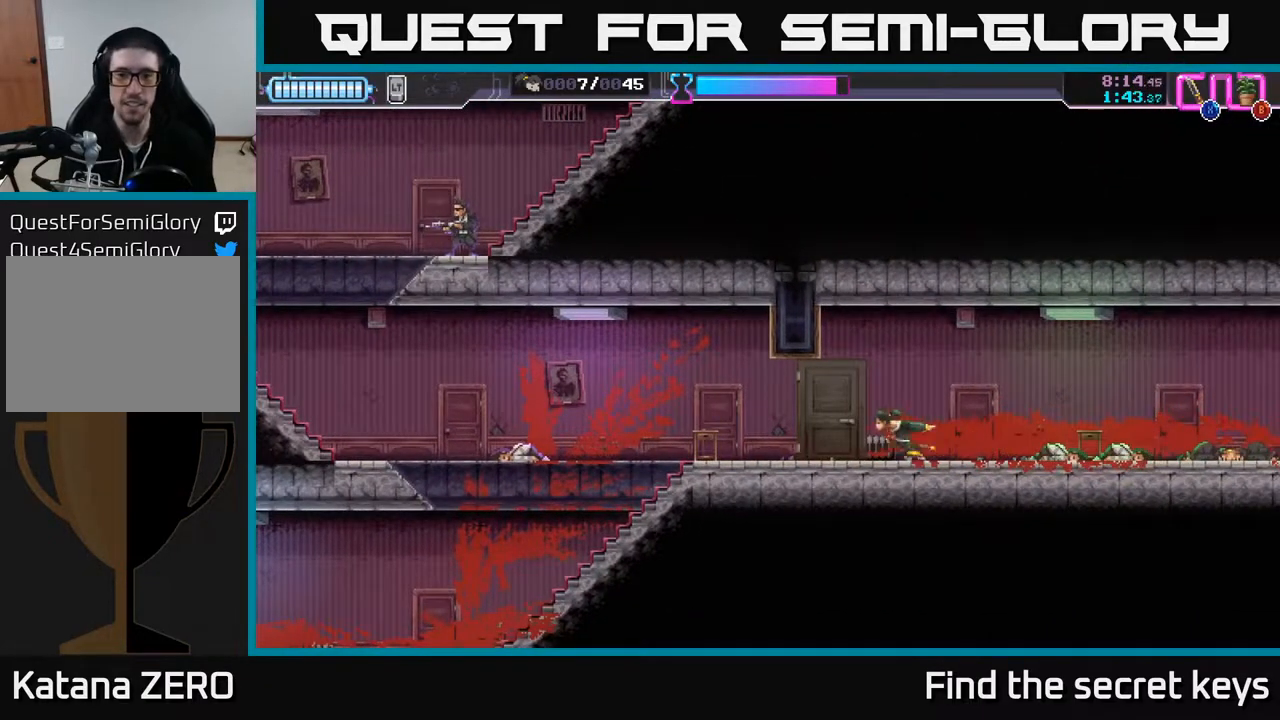
{"buttons": [], "left_stick": "left", "right_stick": "center", "events": []}
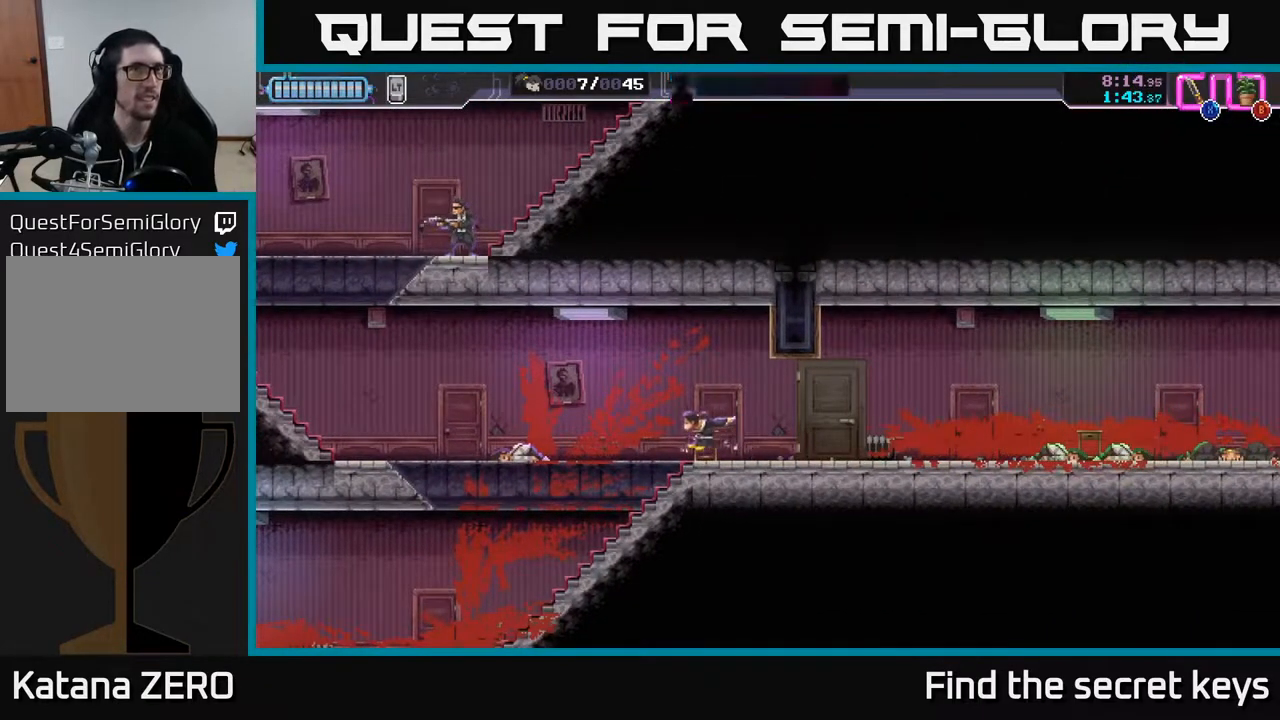
{"buttons": [], "left_stick": "left", "right_stick": "center", "events": []}
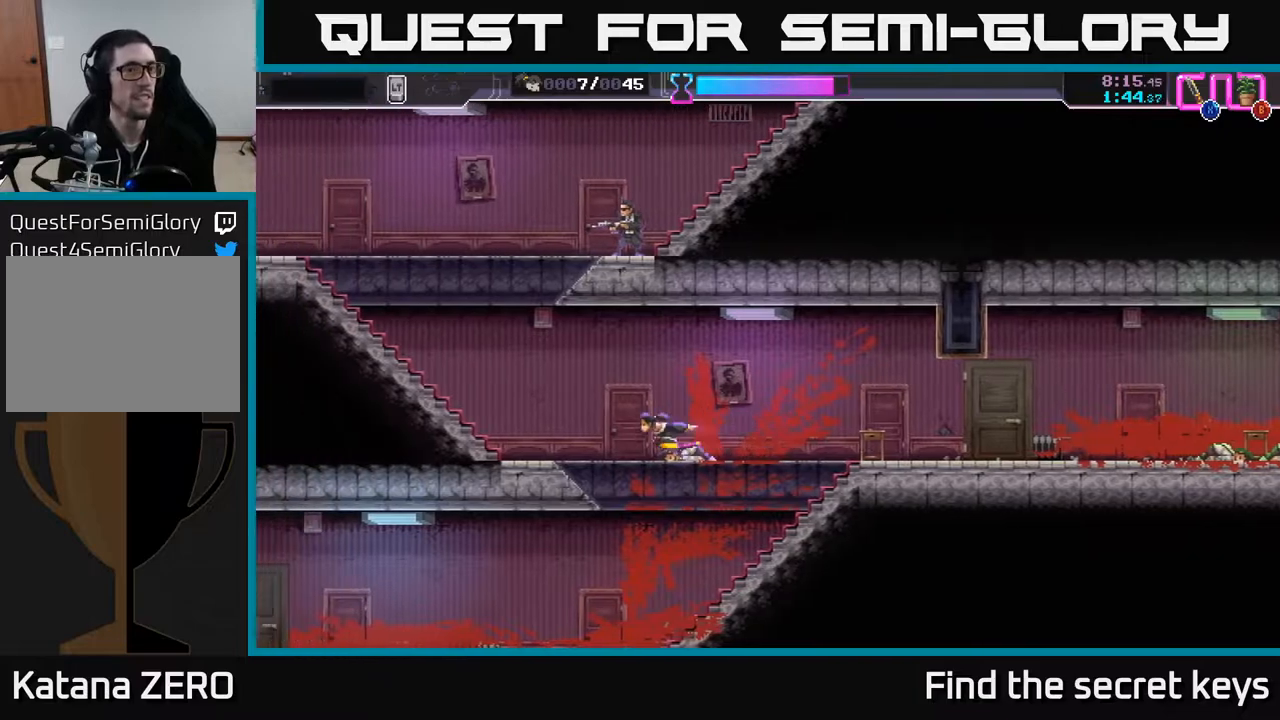
{"buttons": [], "left_stick": "left", "right_stick": "center", "events": []}
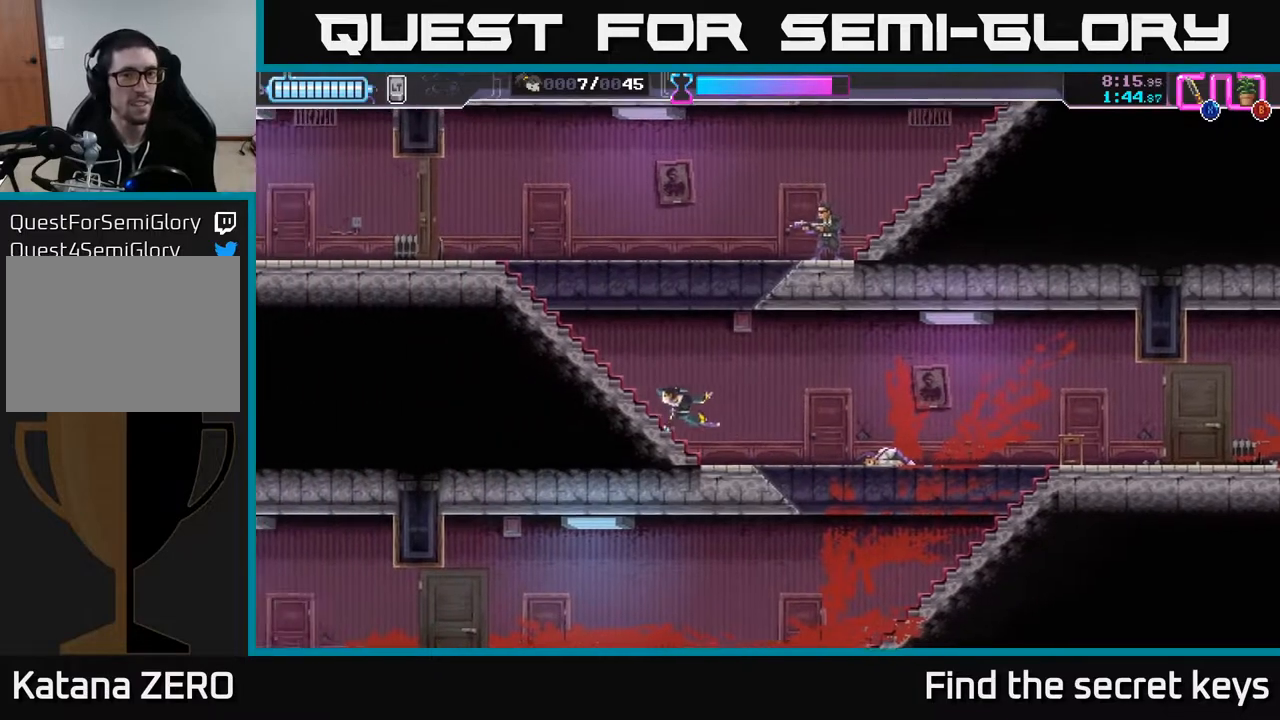
{"buttons": [], "left_stick": "center", "right_stick": "center", "events": [[217, "left_stick", "up"], [233, "B", "down"], [283, "left_stick", "up-right"], [317, "B", "up"], [417, "left_stick", "center"]]}
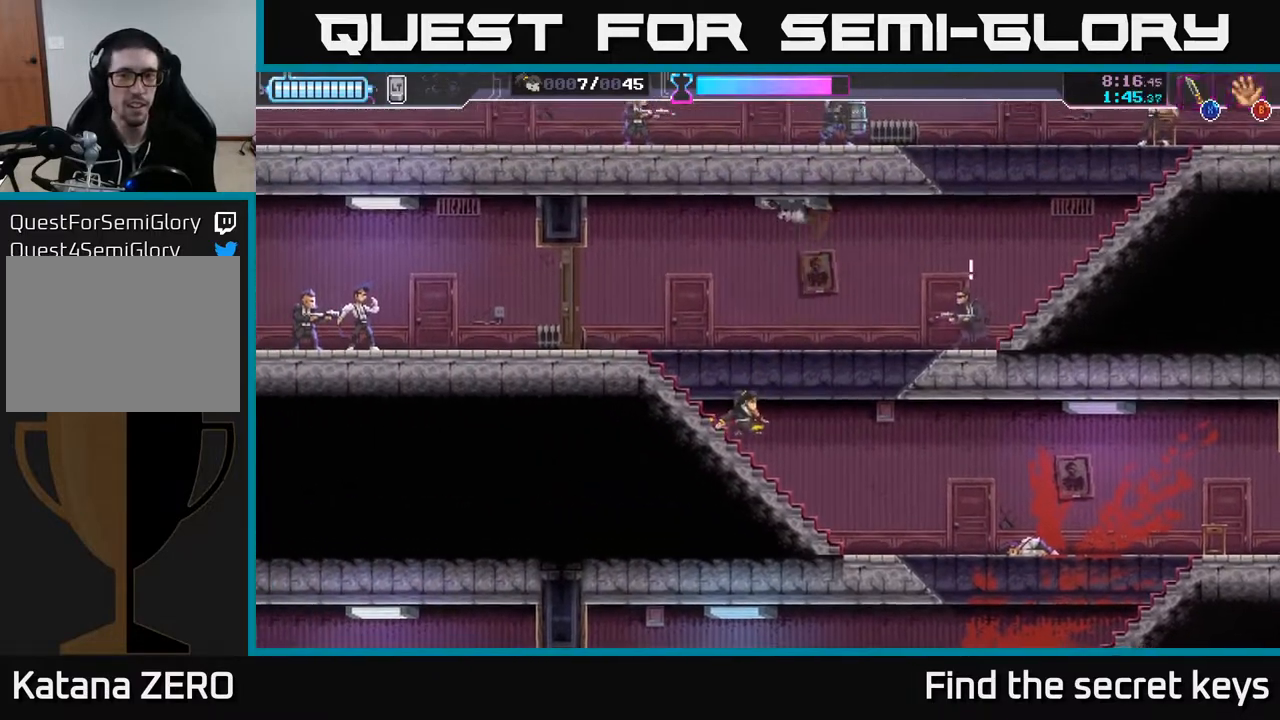
{"buttons": ["R2"], "left_stick": "right", "right_stick": "center", "events": [[183, "left_stick", "right"], [450, "R2", "down"]]}
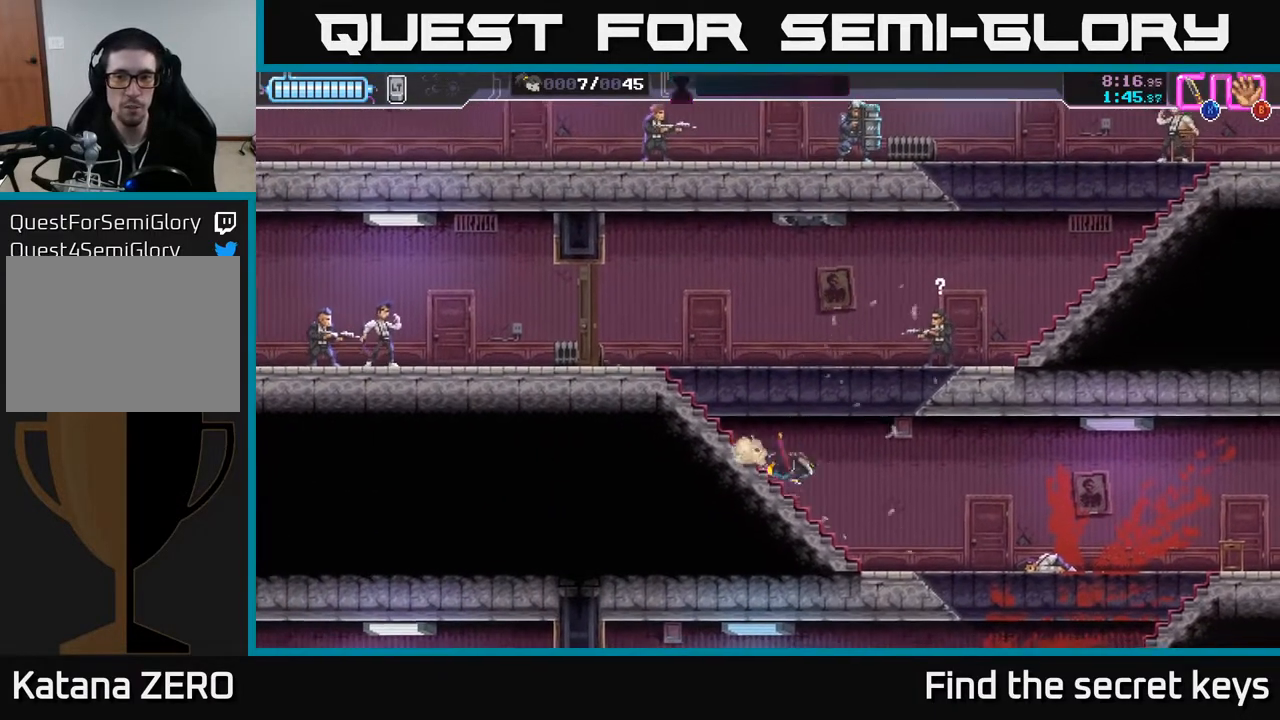
{"buttons": [], "left_stick": "left", "right_stick": "center", "events": [[83, "R2", "up"], [333, "left_stick", "center"], [400, "left_stick", "left"]]}
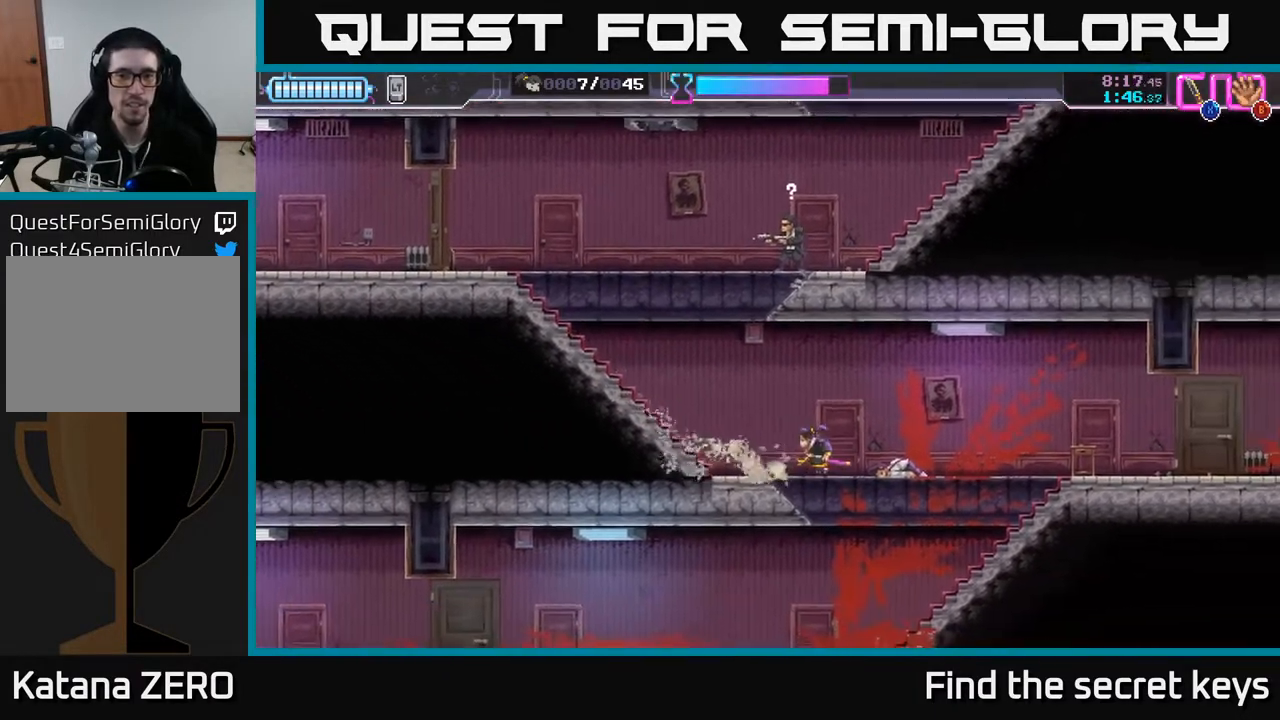
{"buttons": ["A"], "left_stick": "up-right", "right_stick": "center", "events": [[367, "A", "down"], [433, "left_stick", "up-right"]]}
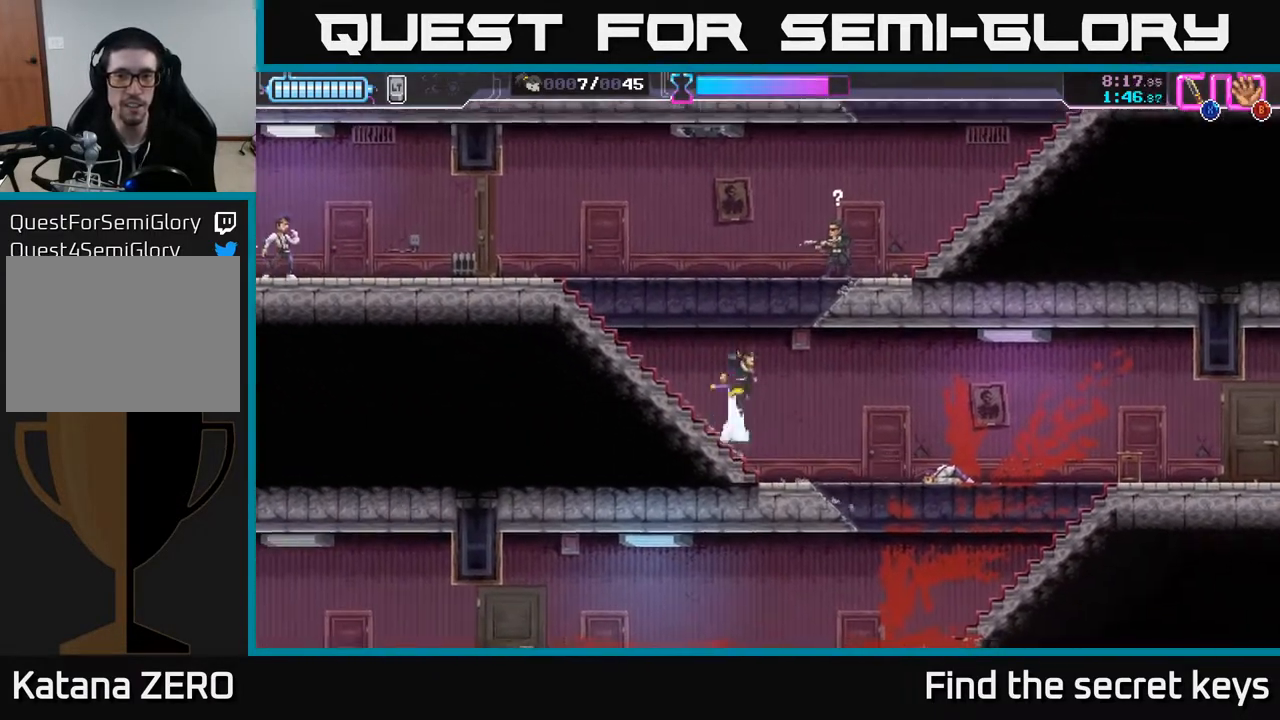
{"buttons": [], "left_stick": "up-left", "right_stick": "center", "events": [[133, "X", "down"], [317, "X", "up"], [367, "A", "up"], [433, "left_stick", "up-left"]]}
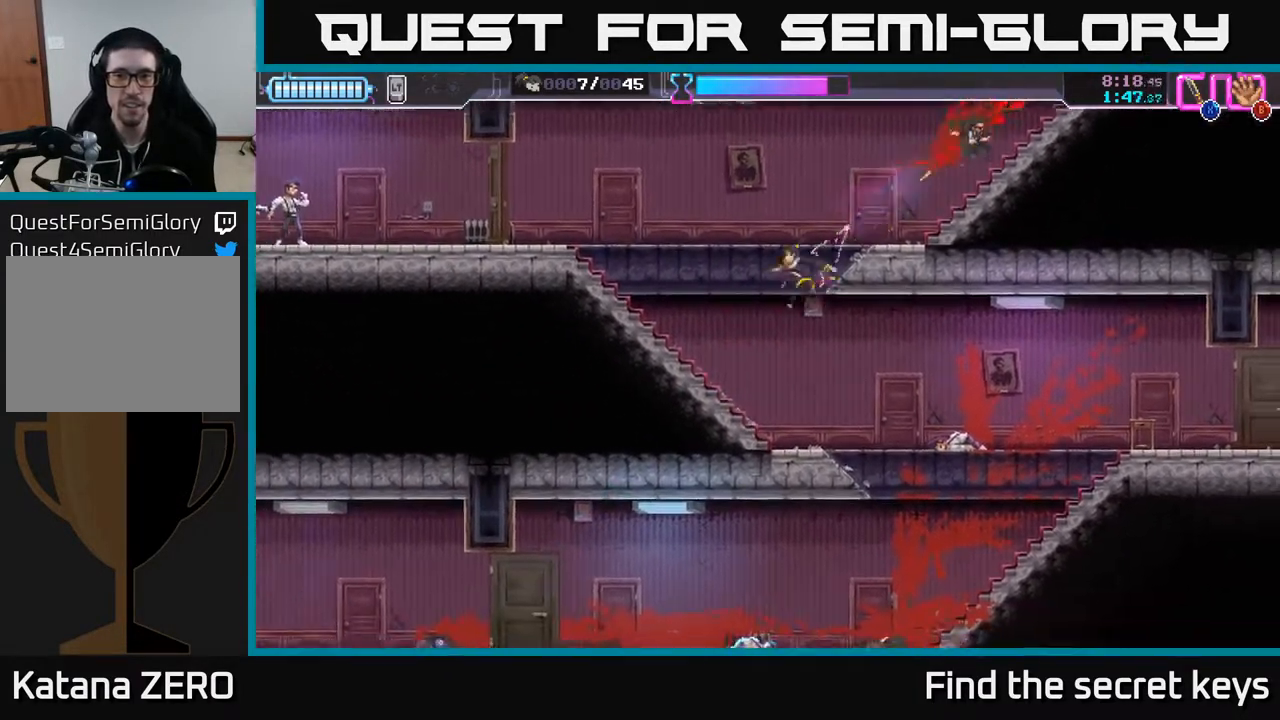
{"buttons": [], "left_stick": "left", "right_stick": "center", "events": [[150, "left_stick", "left"]]}
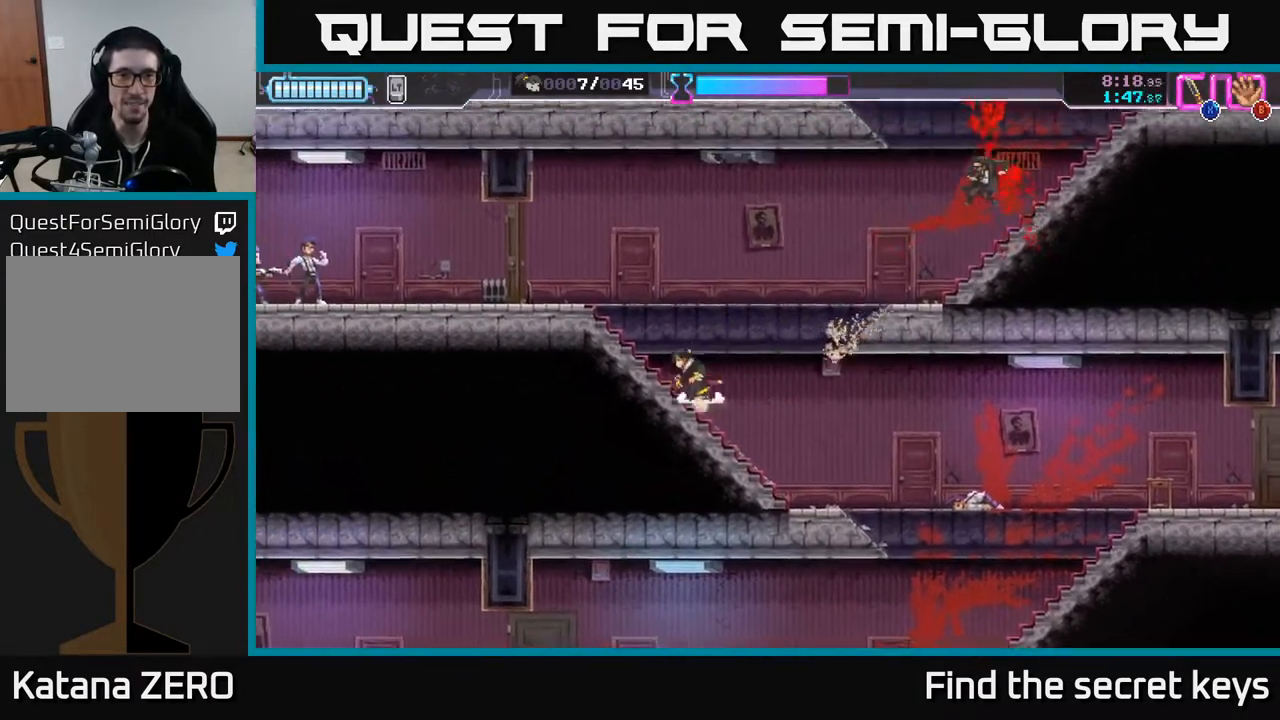
{"buttons": [], "left_stick": "left", "right_stick": "center", "events": [[333, "X", "down"], [467, "X", "up"]]}
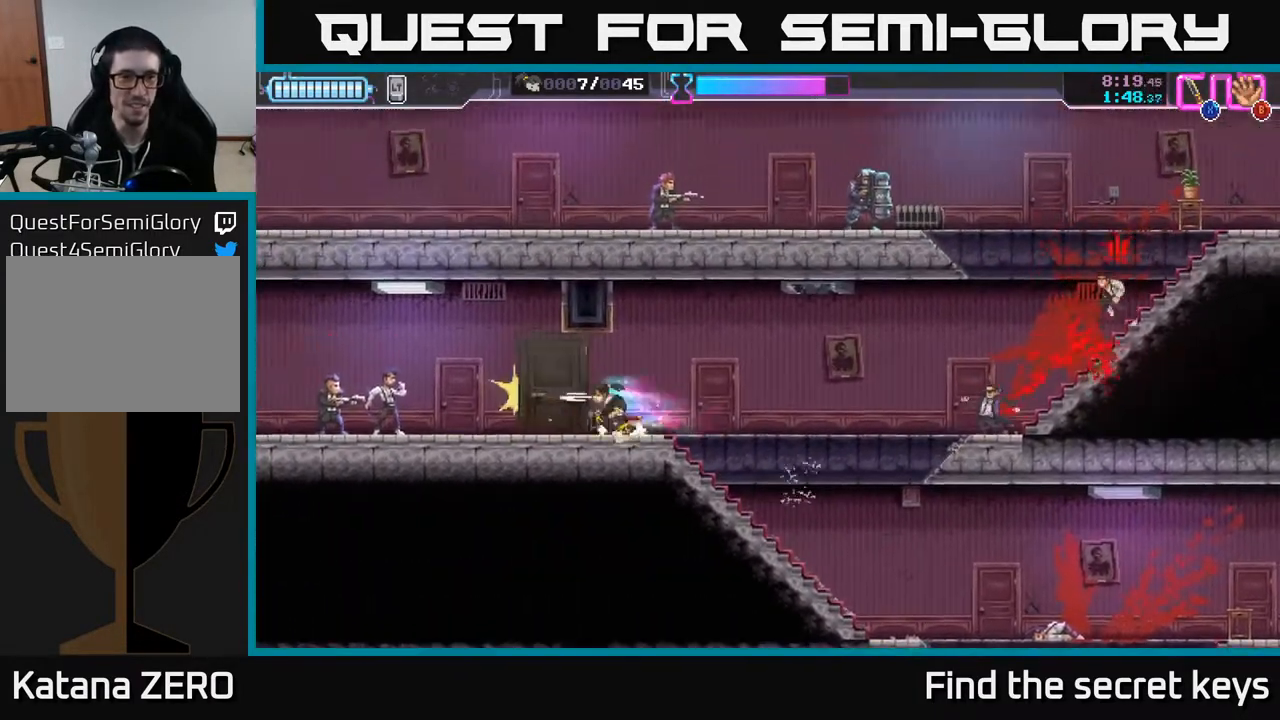
{"buttons": ["X"], "left_stick": "left", "right_stick": "center", "events": [[250, "R2", "down"], [433, "X", "down"], [467, "R2", "up"]]}
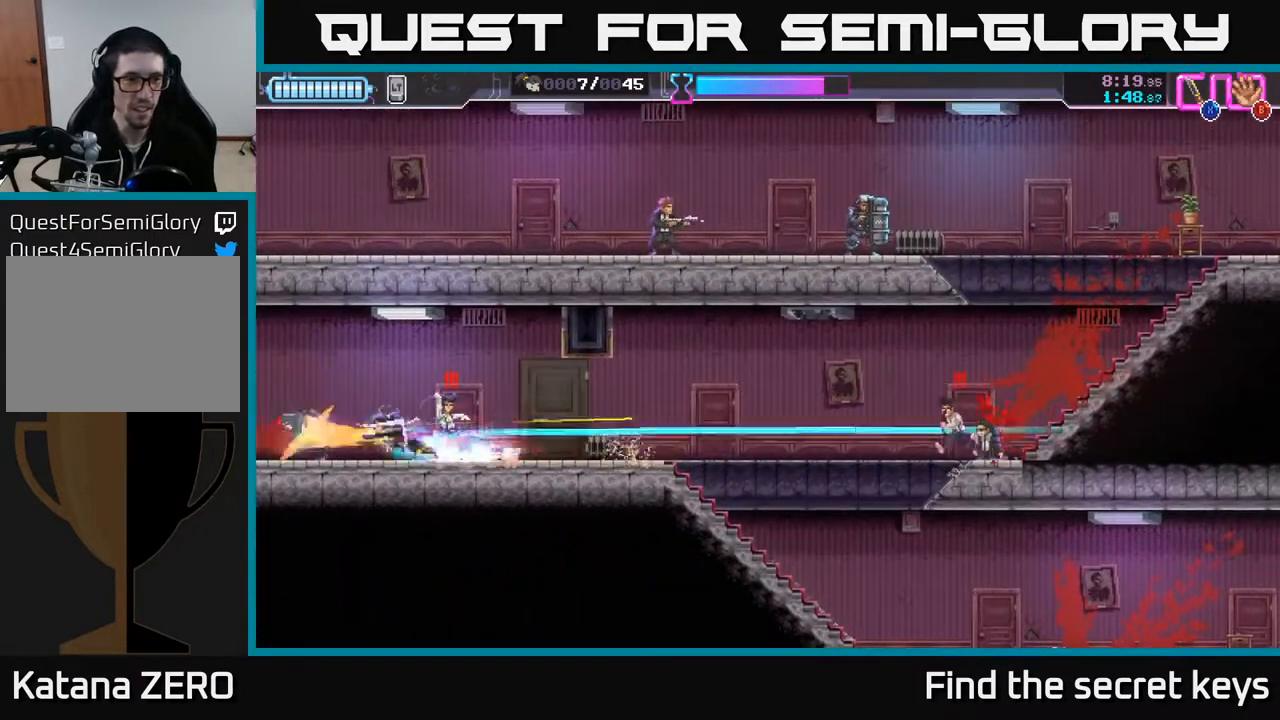
{"buttons": [], "left_stick": "right", "right_stick": "center", "events": [[50, "X", "up"], [117, "left_stick", "right"], [133, "X", "down"], [200, "X", "up"], [267, "X", "down"], [350, "X", "up"], [383, "X", "down"], [467, "X", "up"]]}
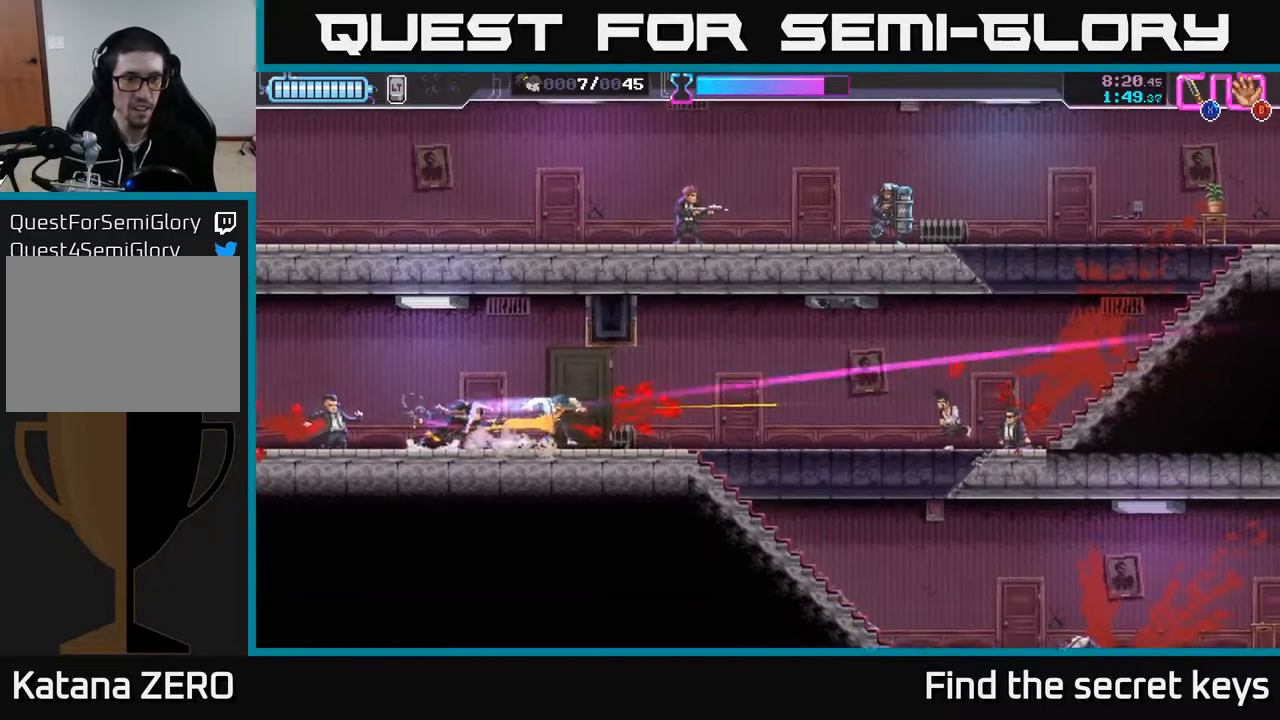
{"buttons": [], "left_stick": "right", "right_stick": "center", "events": []}
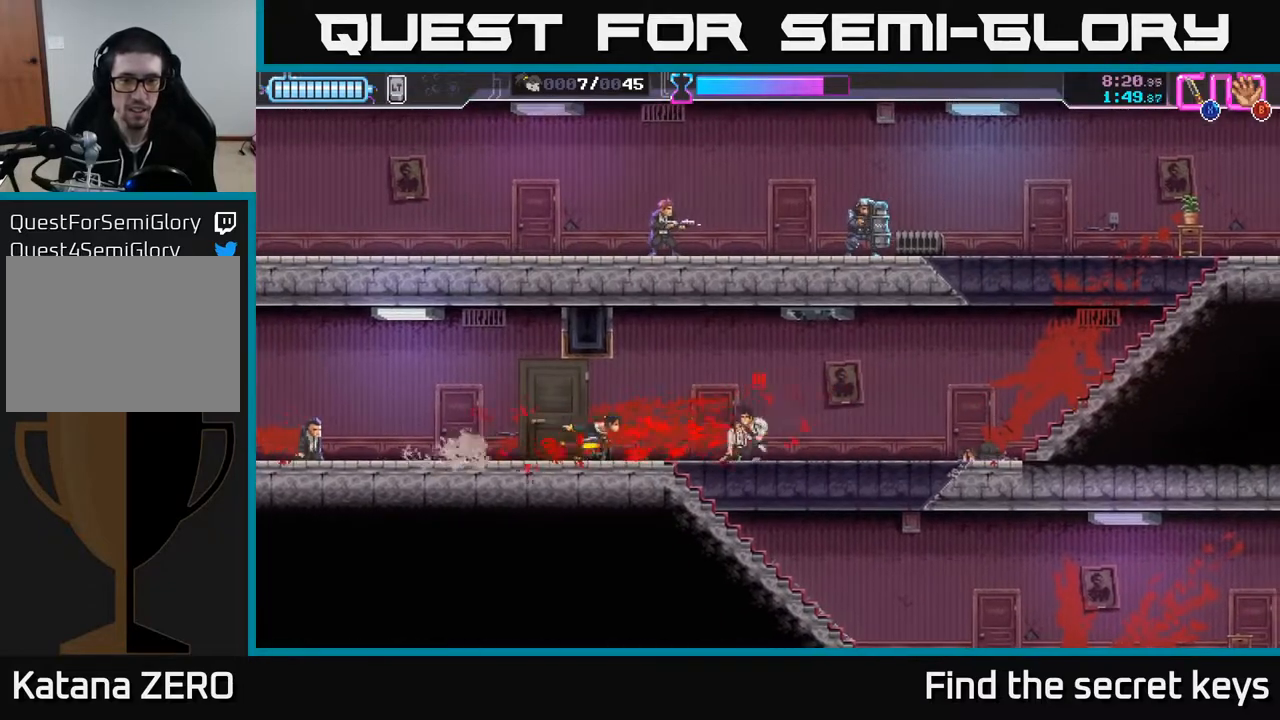
{"buttons": [], "left_stick": "right", "right_stick": "center", "events": [[50, "X", "down"], [133, "X", "up"], [167, "left_stick", "center"], [433, "left_stick", "right"]]}
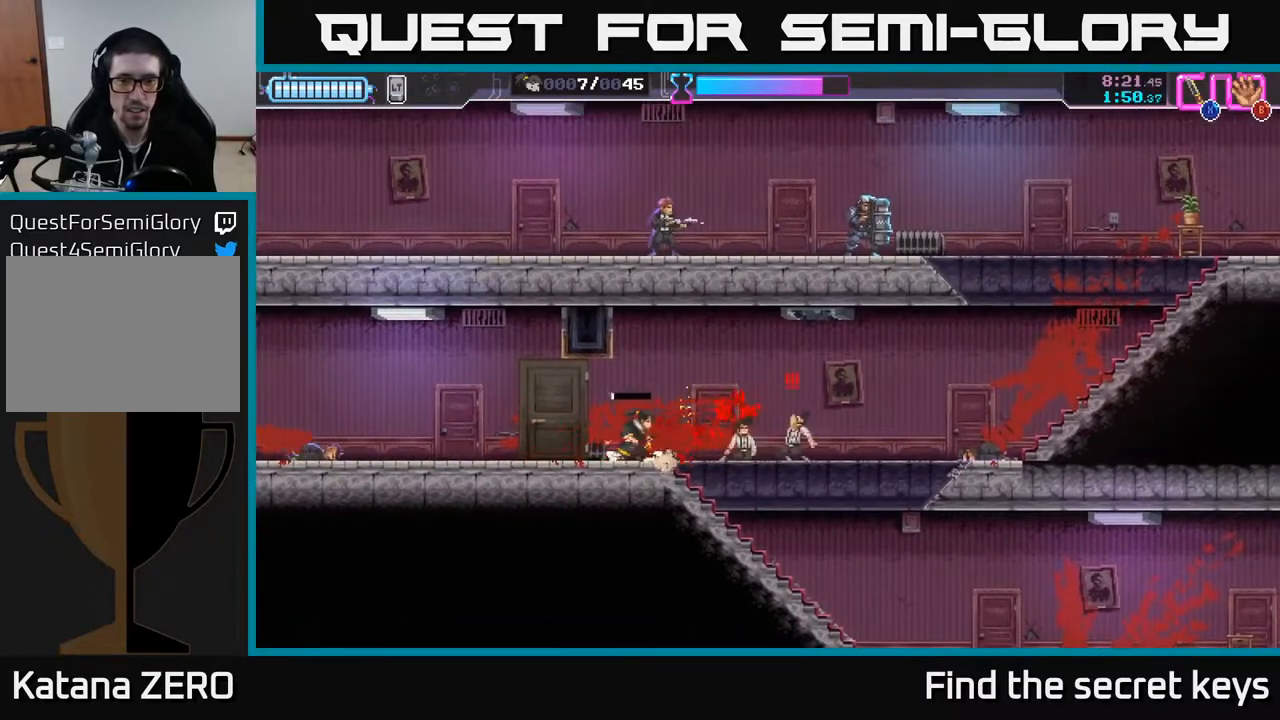
{"buttons": [], "left_stick": "center", "right_stick": "center", "events": [[250, "X", "down"], [350, "X", "up"], [400, "left_stick", "center"]]}
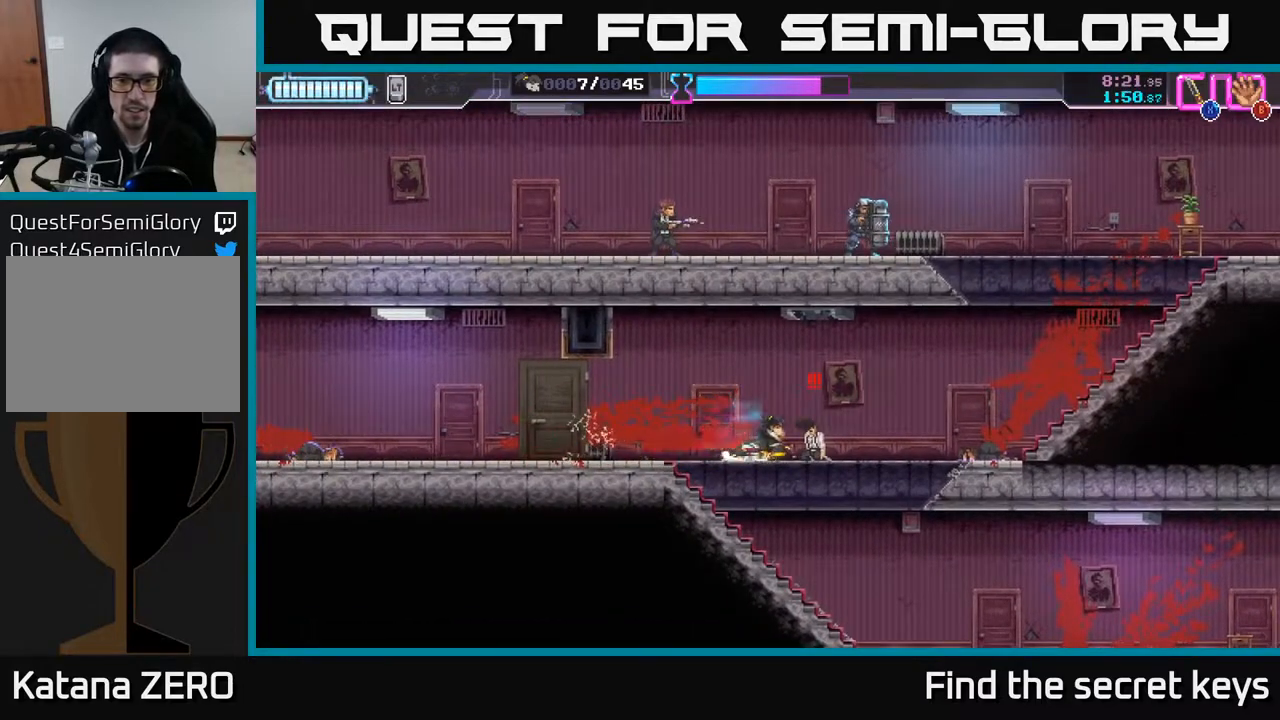
{"buttons": [], "left_stick": "right", "right_stick": "center", "events": [[100, "X", "down"], [167, "X", "up"], [300, "left_stick", "right"]]}
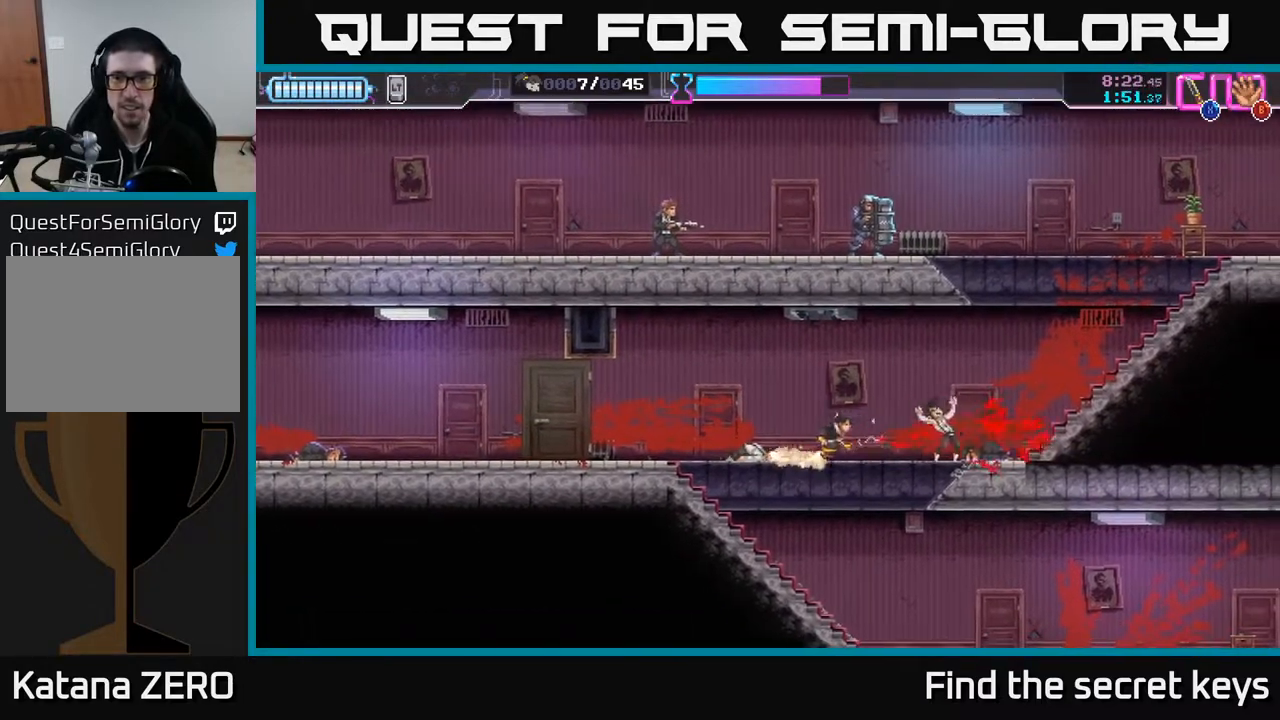
{"buttons": [], "left_stick": "center", "right_stick": "center", "events": [[250, "left_stick", "center"]]}
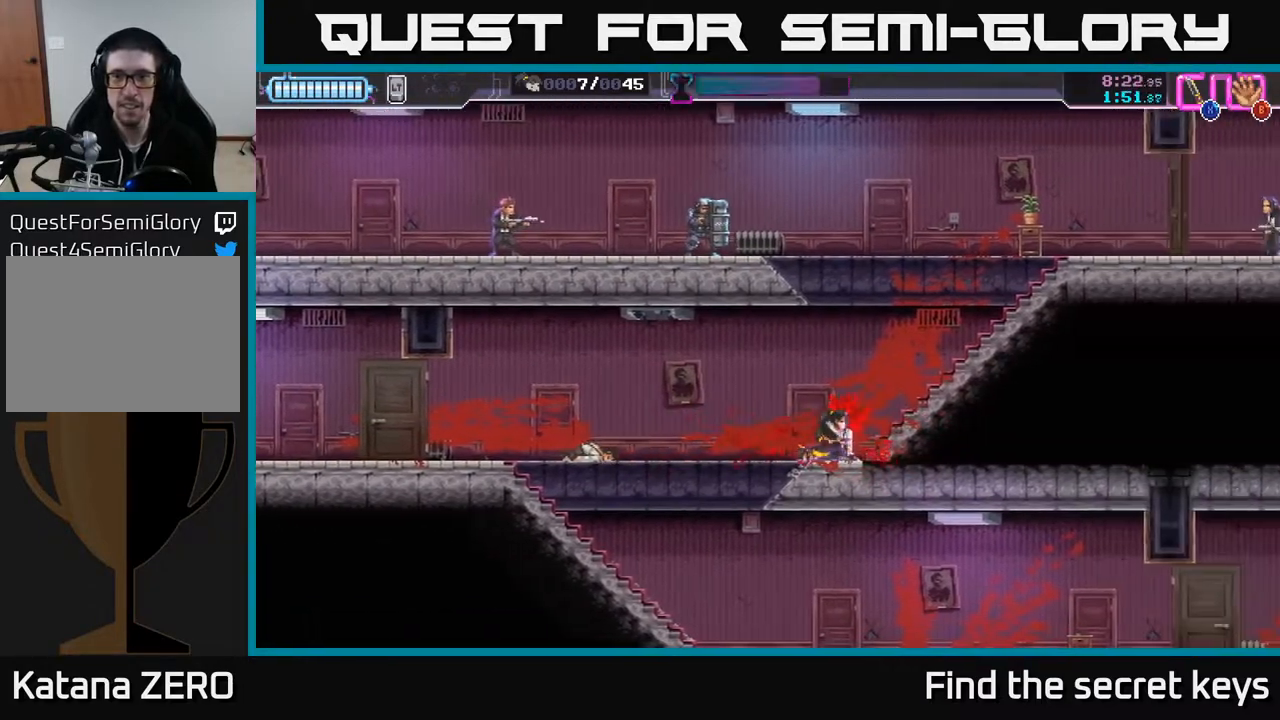
{"buttons": [], "left_stick": "center", "right_stick": "center", "events": [[50, "left_stick", "right"], [200, "left_stick", "center"]]}
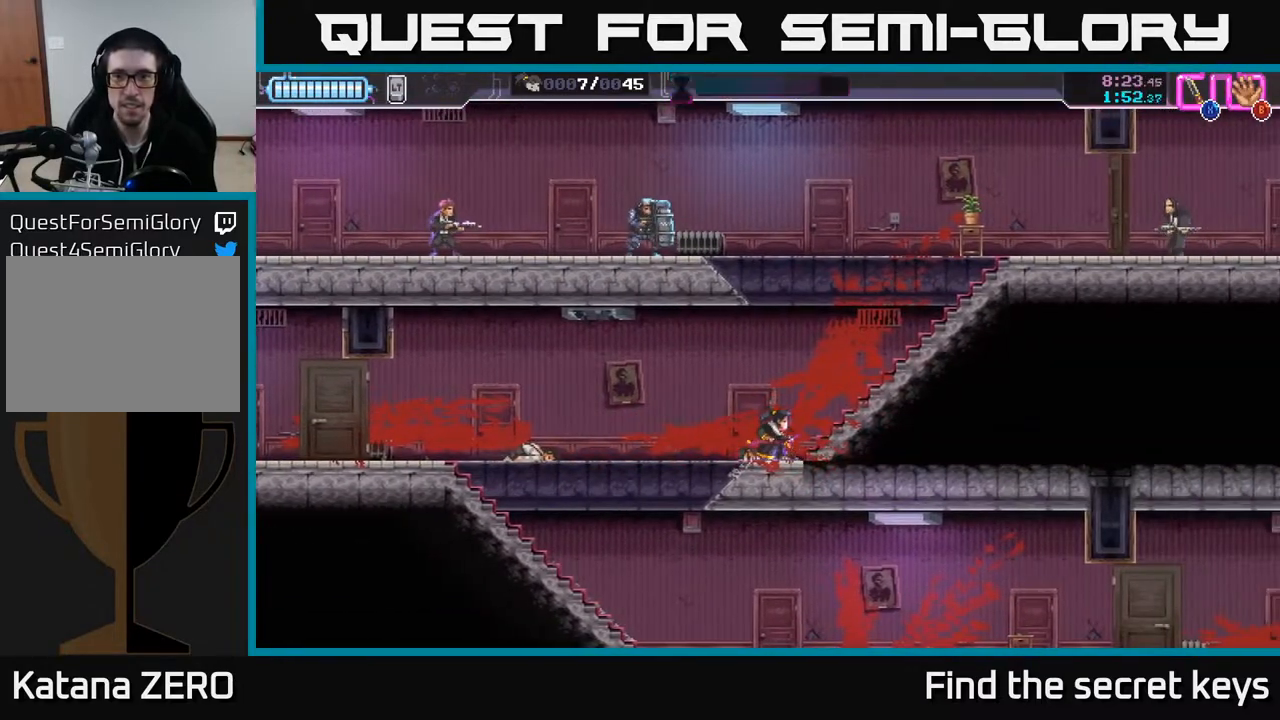
{"buttons": [], "left_stick": "center", "right_stick": "center", "events": []}
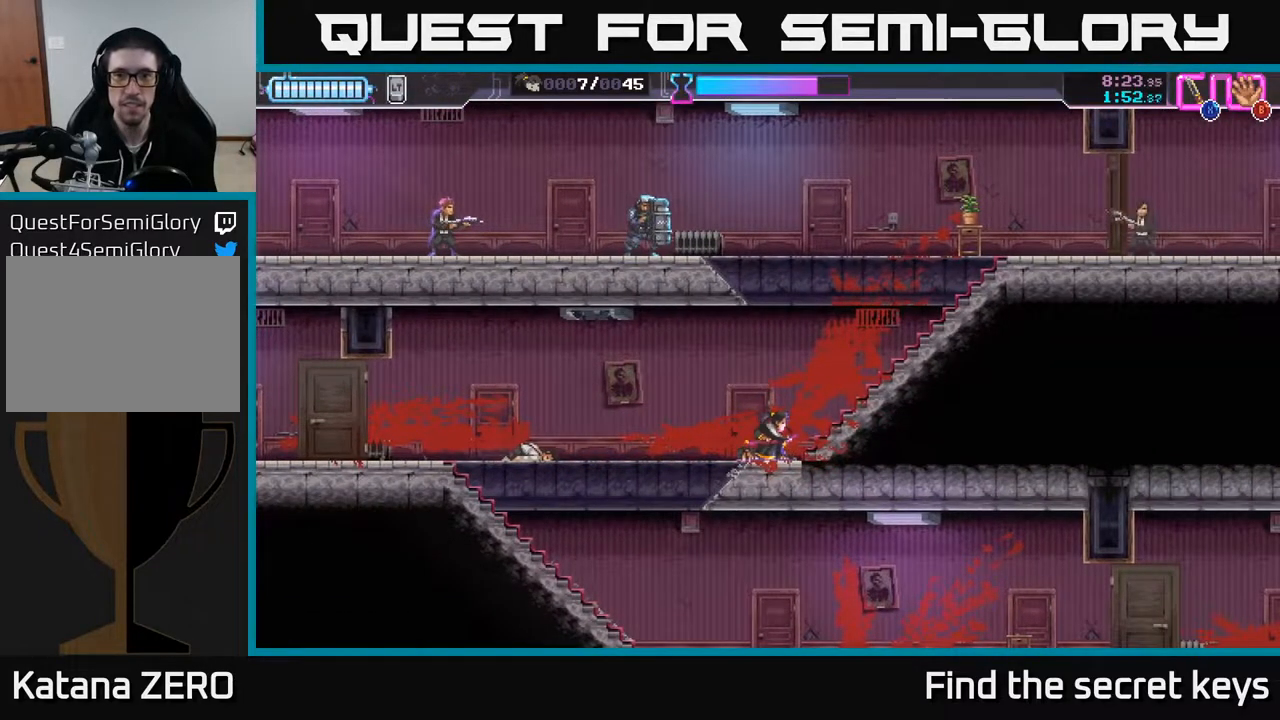
{"buttons": [], "left_stick": "right", "right_stick": "center", "events": [[350, "left_stick", "right"]]}
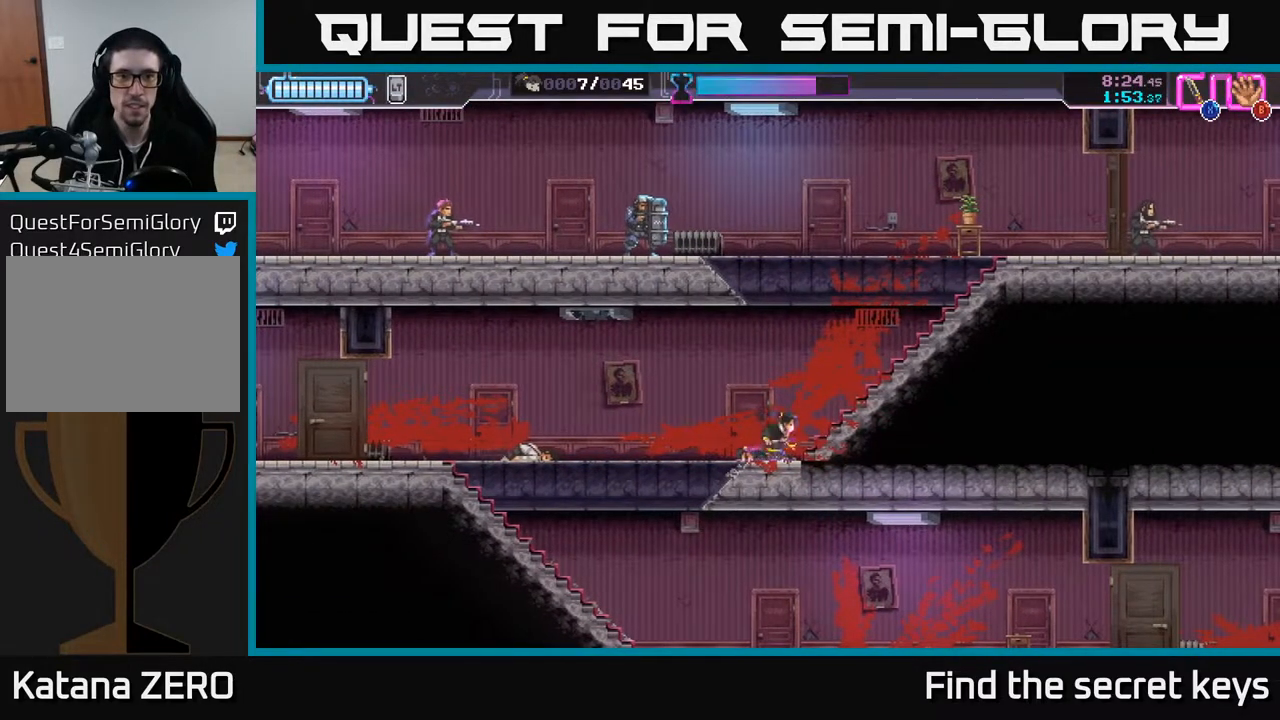
{"buttons": [], "left_stick": "center", "right_stick": "center", "events": [[267, "left_stick", "center"]]}